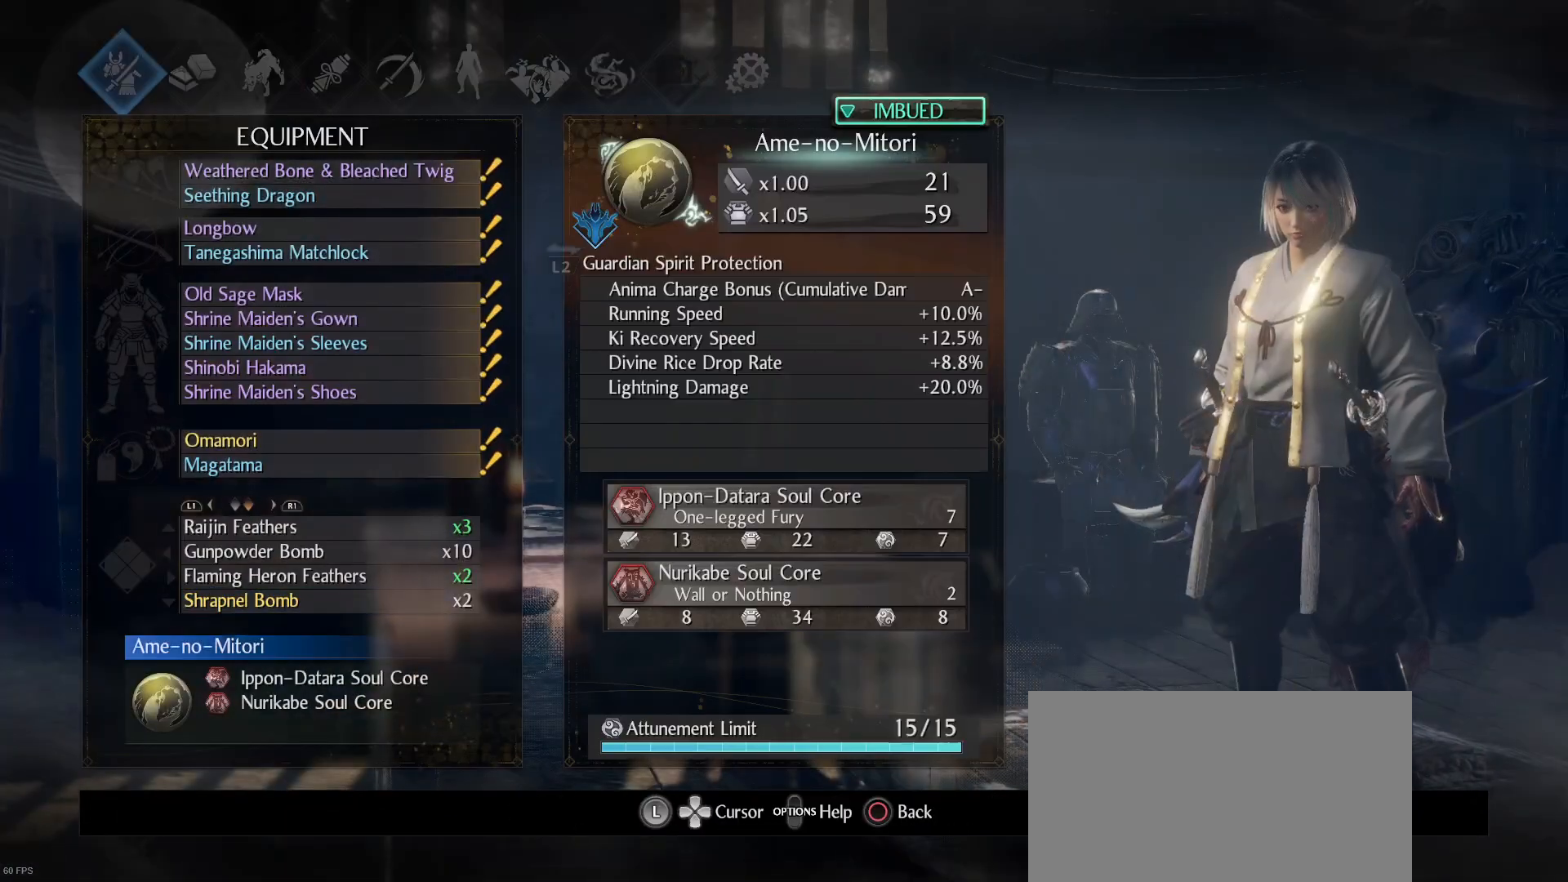
Gameplay with a controller (PlayStation layout); each line is a JSON object with the inputs held at the frame after it. "events" lists button and stick changes between this image and that frame as [ms after this image, input, new state], when the widget could be followed in between.
{"buttons": ["DPAD_DOWN"], "left_stick": "center", "right_stick": "center", "events": [[200, "DPAD_DOWN", "up"], [333, "DPAD_DOWN", "down"]]}
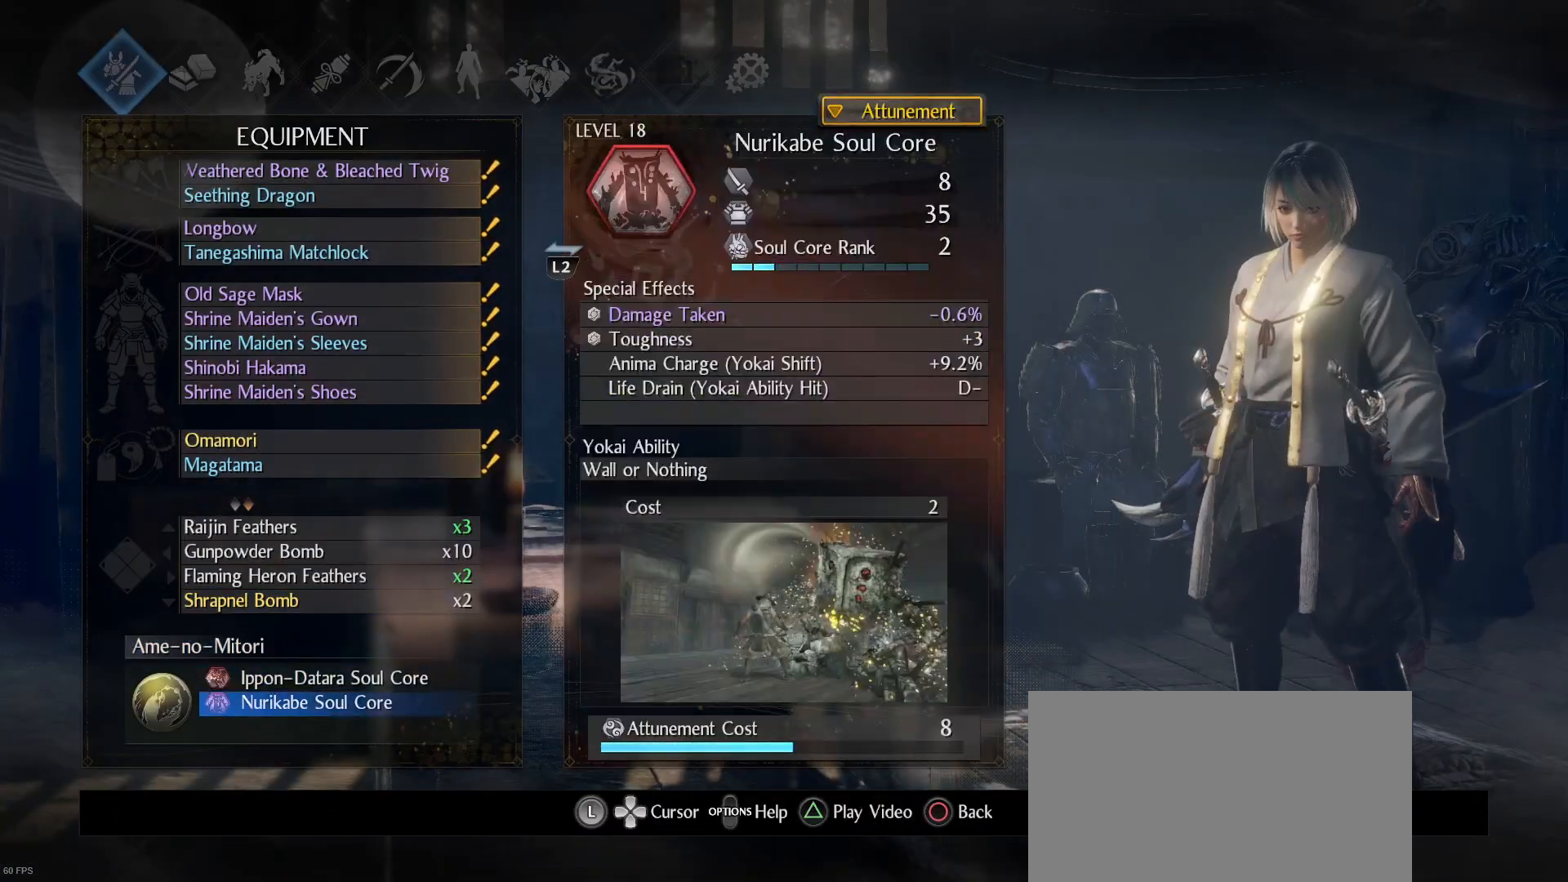
{"buttons": ["DPAD_UP"], "left_stick": "center", "right_stick": "center", "events": [[33, "DPAD_DOWN", "up"], [400, "DPAD_UP", "down"]]}
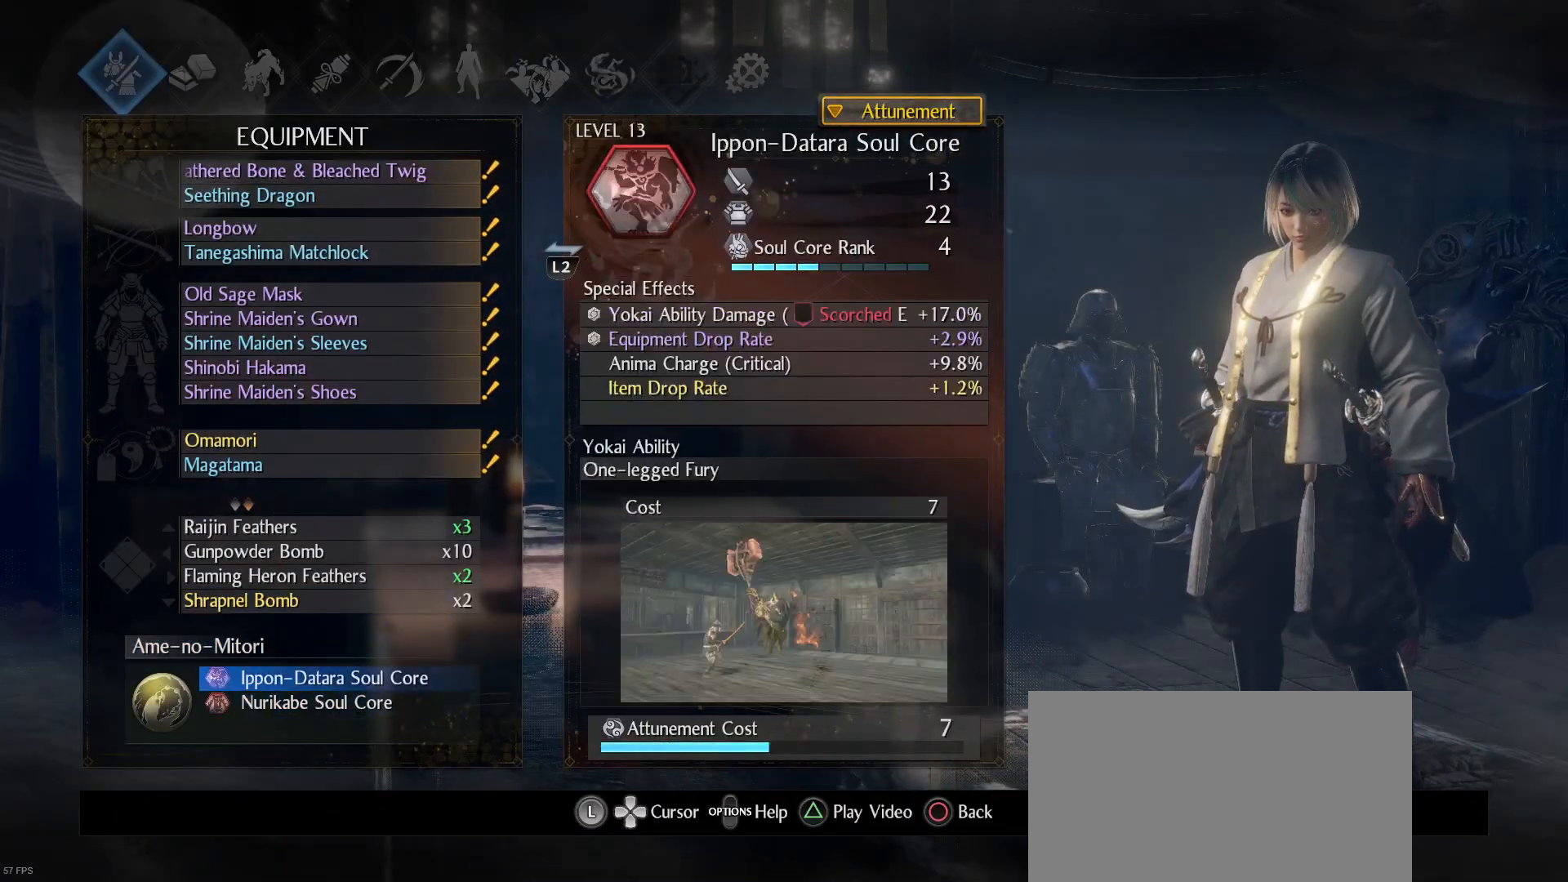
{"buttons": ["DPAD_UP"], "left_stick": "center", "right_stick": "center", "events": []}
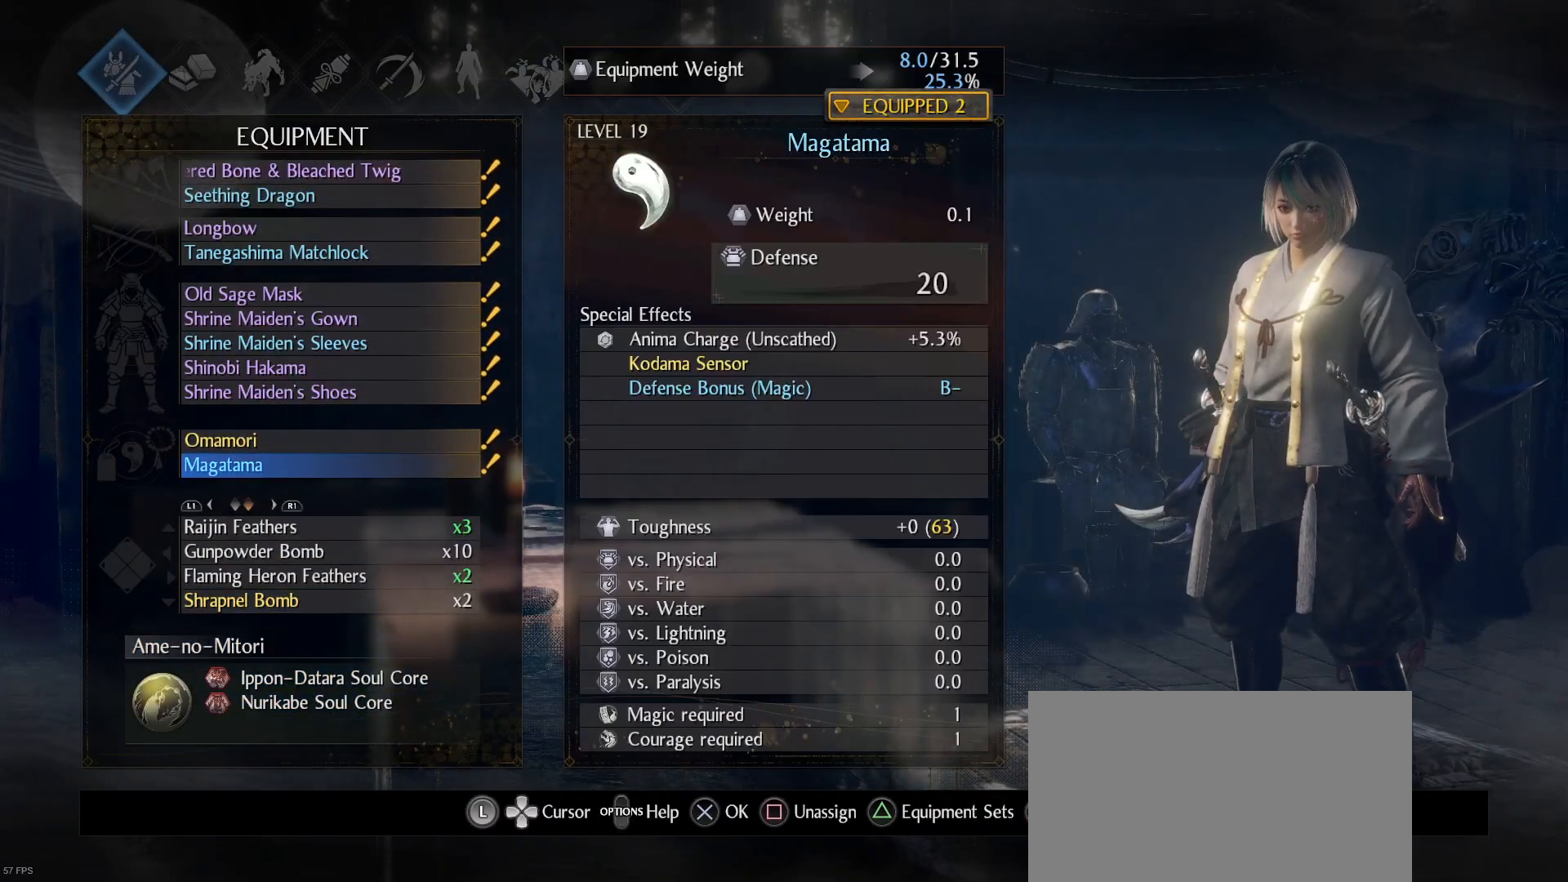
{"buttons": ["DPAD_UP"], "left_stick": "center", "right_stick": "center", "events": [[33, "DPAD_UP", "up"], [167, "DPAD_UP", "down"], [267, "DPAD_UP", "up"], [333, "DPAD_UP", "down"]]}
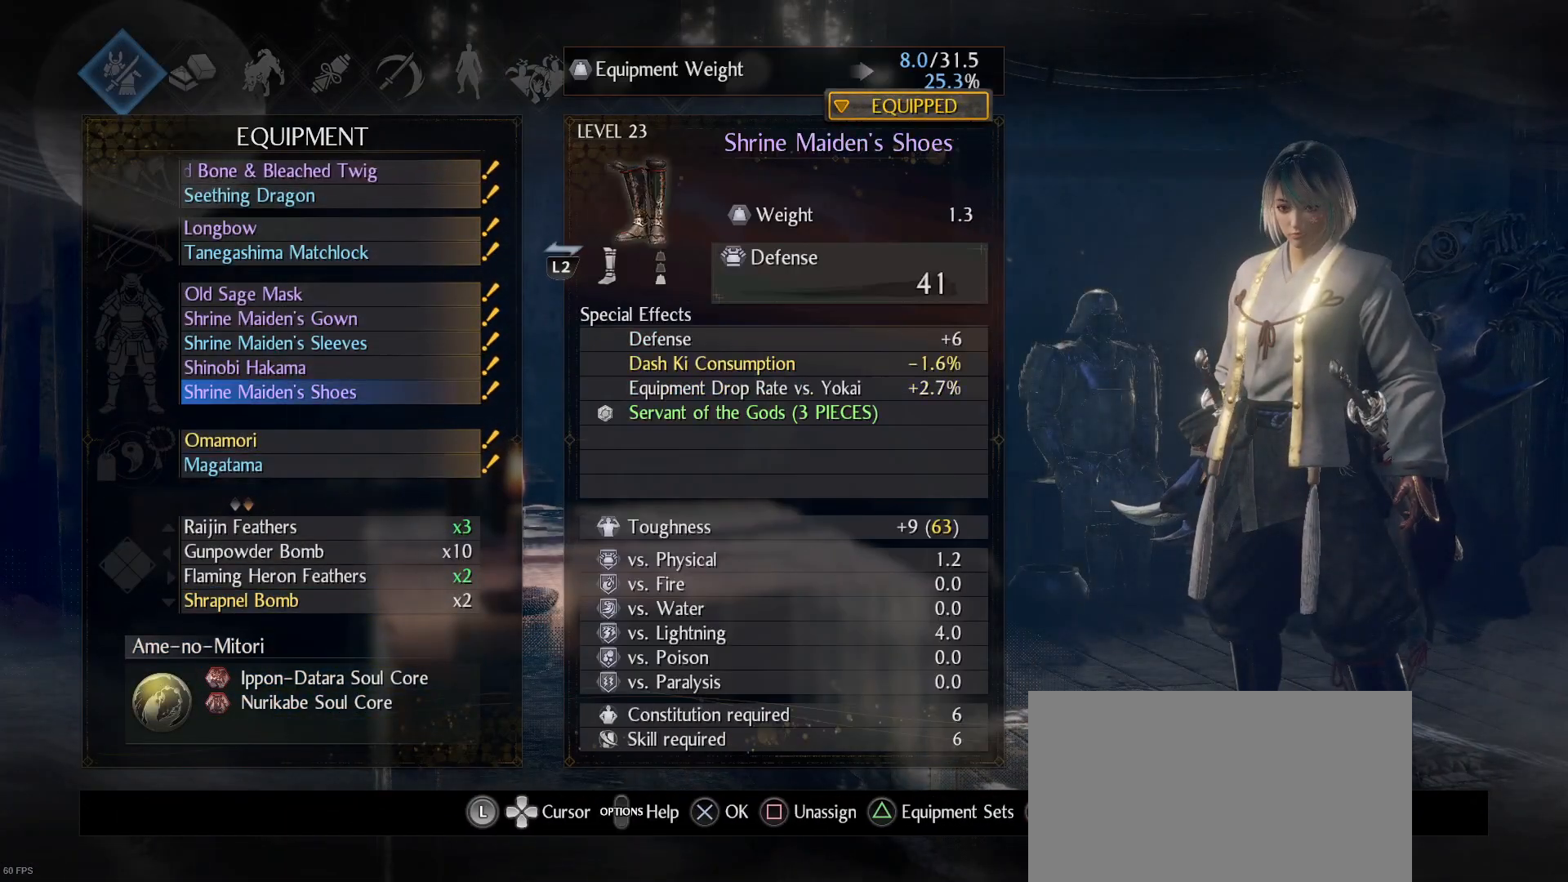
{"buttons": [], "left_stick": "center", "right_stick": "center", "events": [[167, "DPAD_UP", "up"], [367, "DPAD_UP", "down"], [500, "DPAD_UP", "up"]]}
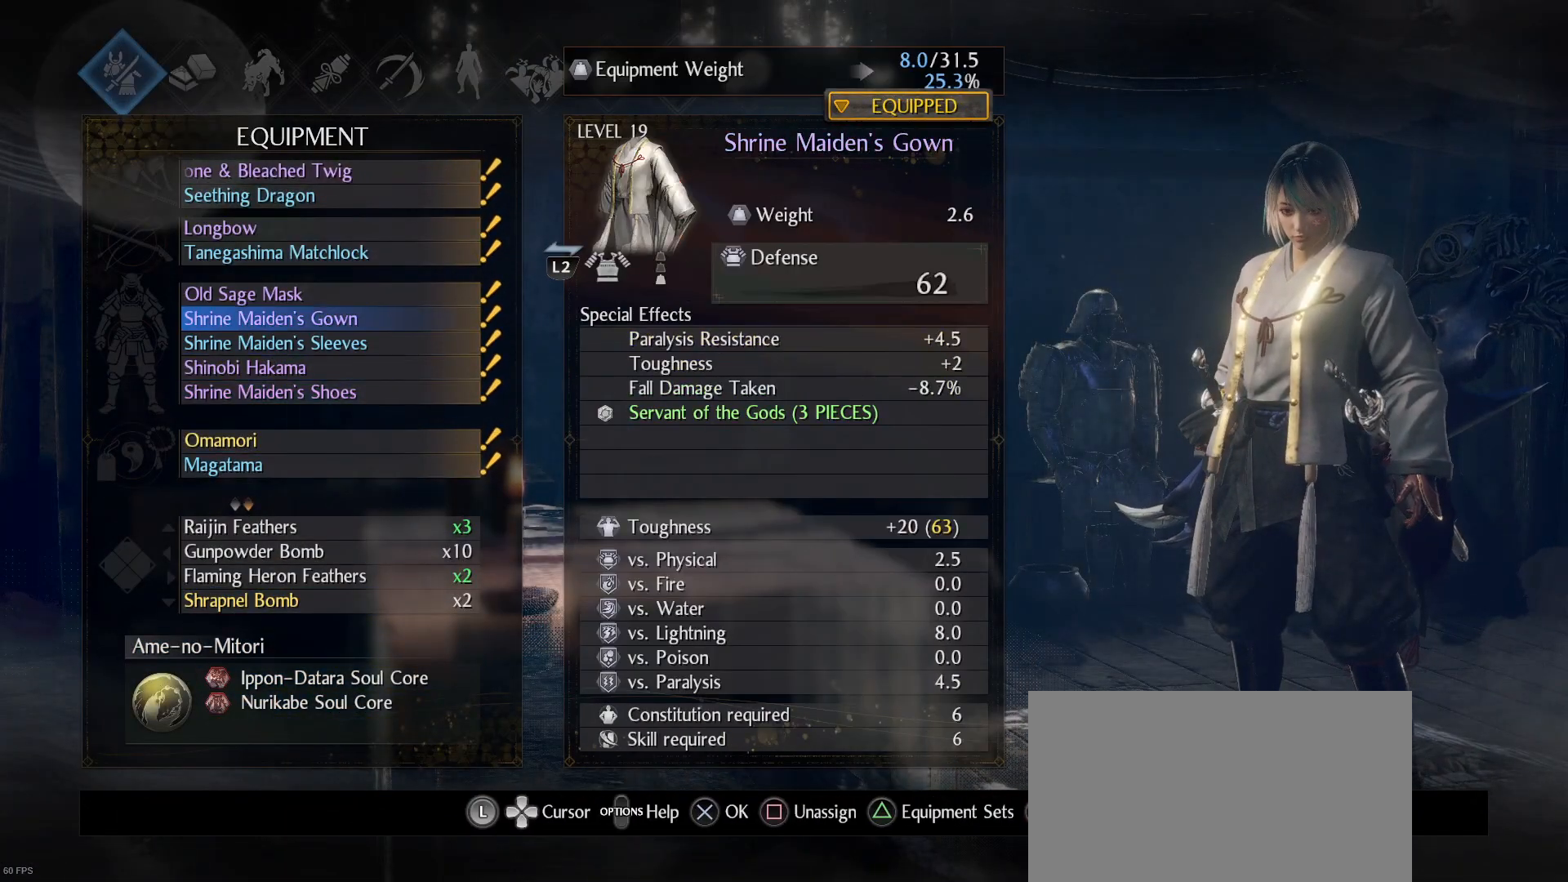
{"buttons": [], "left_stick": "center", "right_stick": "center", "events": [[133, "DPAD_UP", "down"], [200, "DPAD_UP", "up"], [333, "CROSS", "down"], [467, "CROSS", "up"]]}
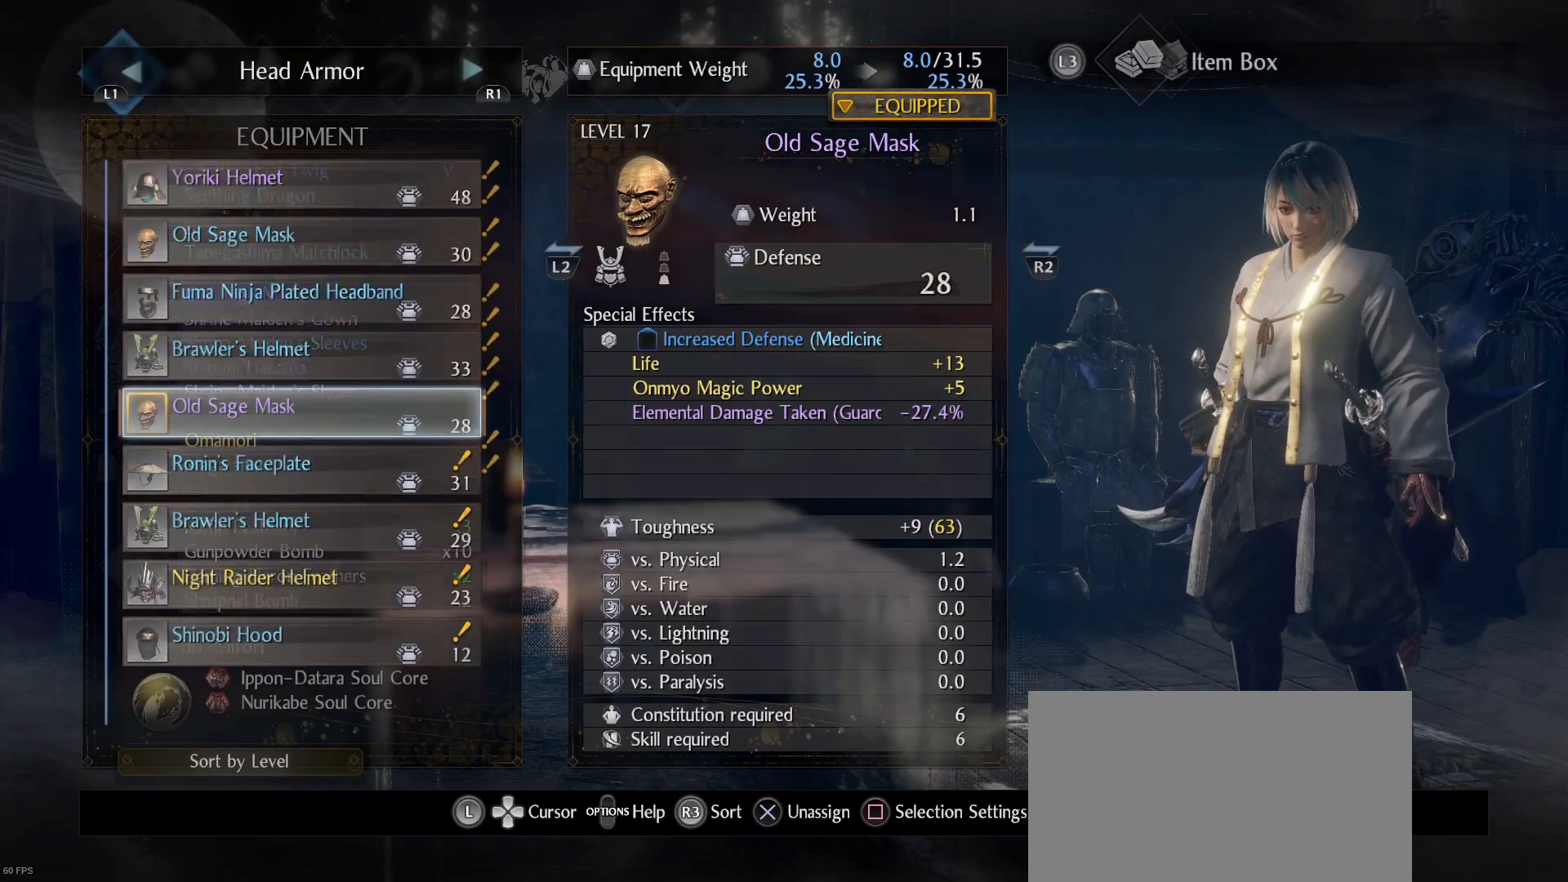
{"buttons": [], "left_stick": "center", "right_stick": "center", "events": []}
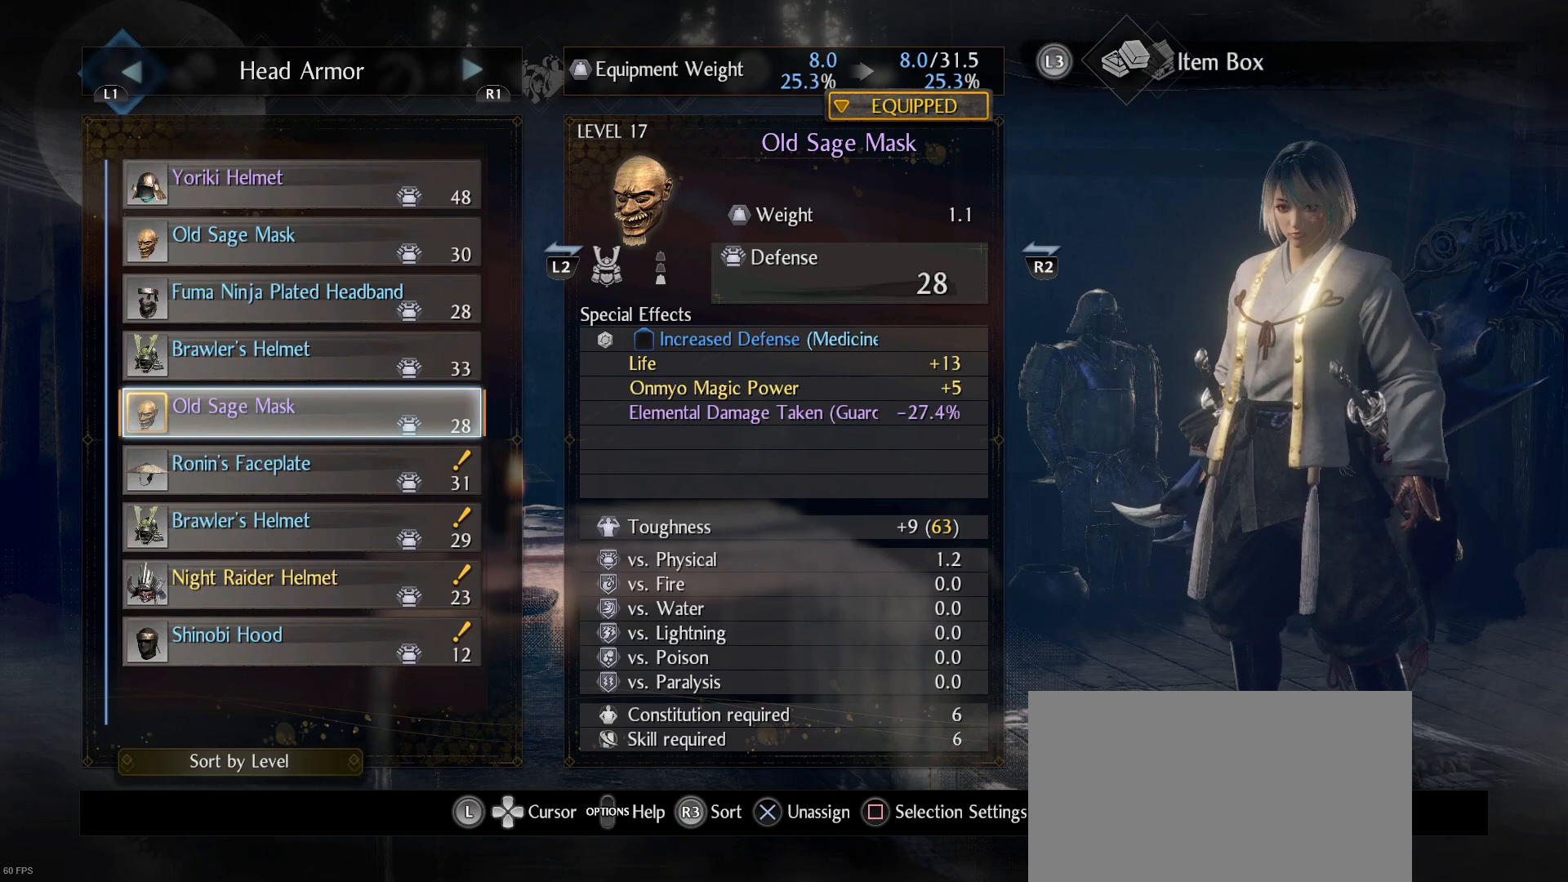
{"buttons": [], "left_stick": "center", "right_stick": "center", "events": [[33, "DPAD_LEFT", "down"], [133, "DPAD_LEFT", "up"], [233, "DPAD_LEFT", "down"], [333, "DPAD_LEFT", "up"]]}
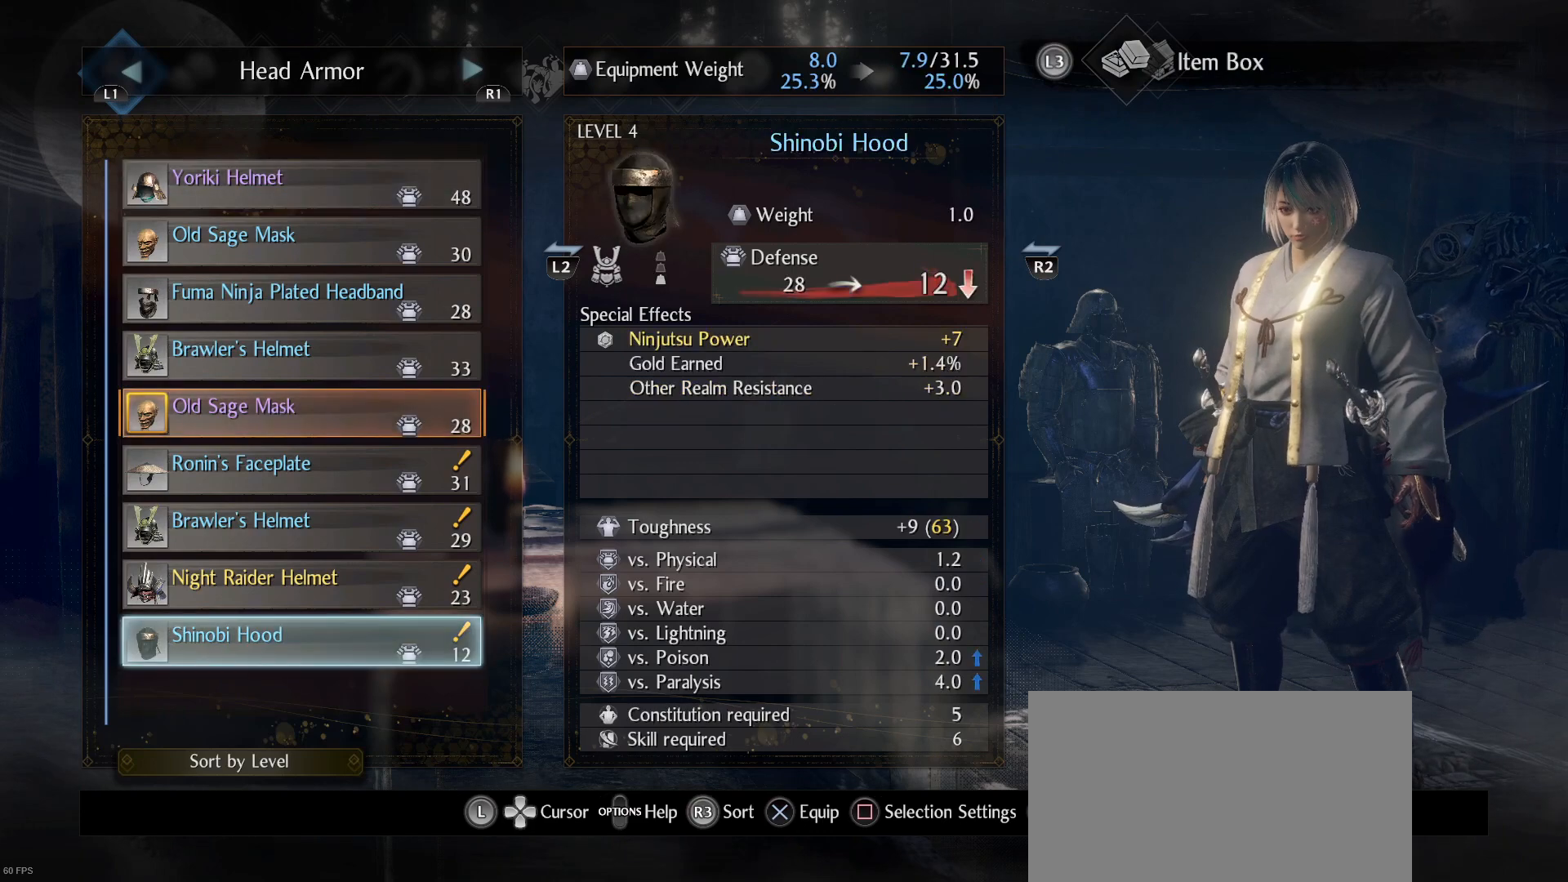
{"buttons": [], "left_stick": "center", "right_stick": "center", "events": [[133, "DPAD_DOWN", "down"], [267, "DPAD_DOWN", "up"]]}
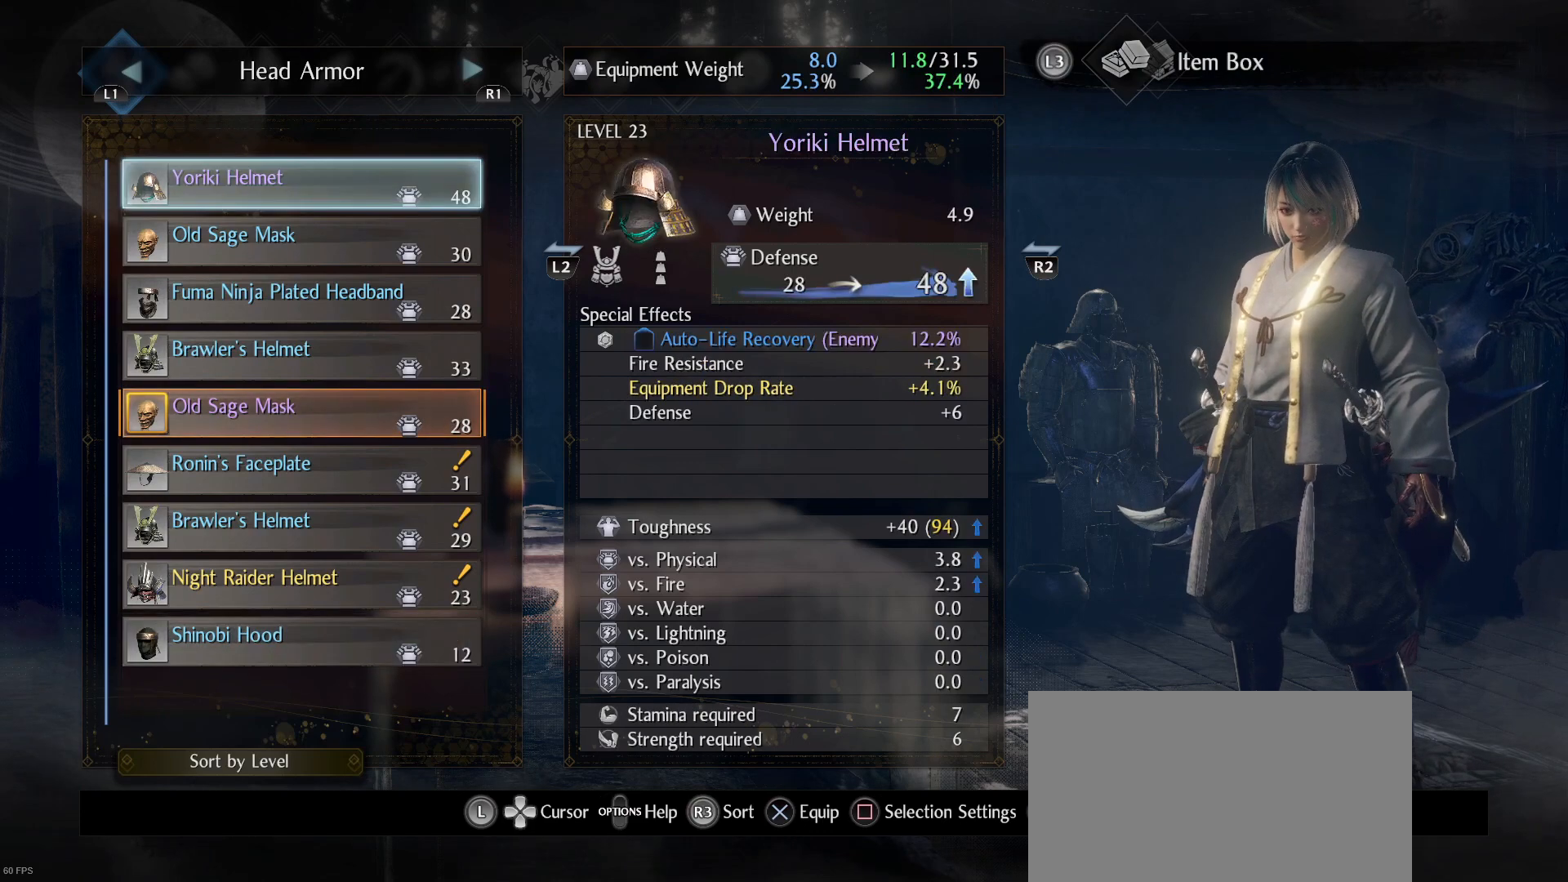
{"buttons": [], "left_stick": "center", "right_stick": "center", "events": []}
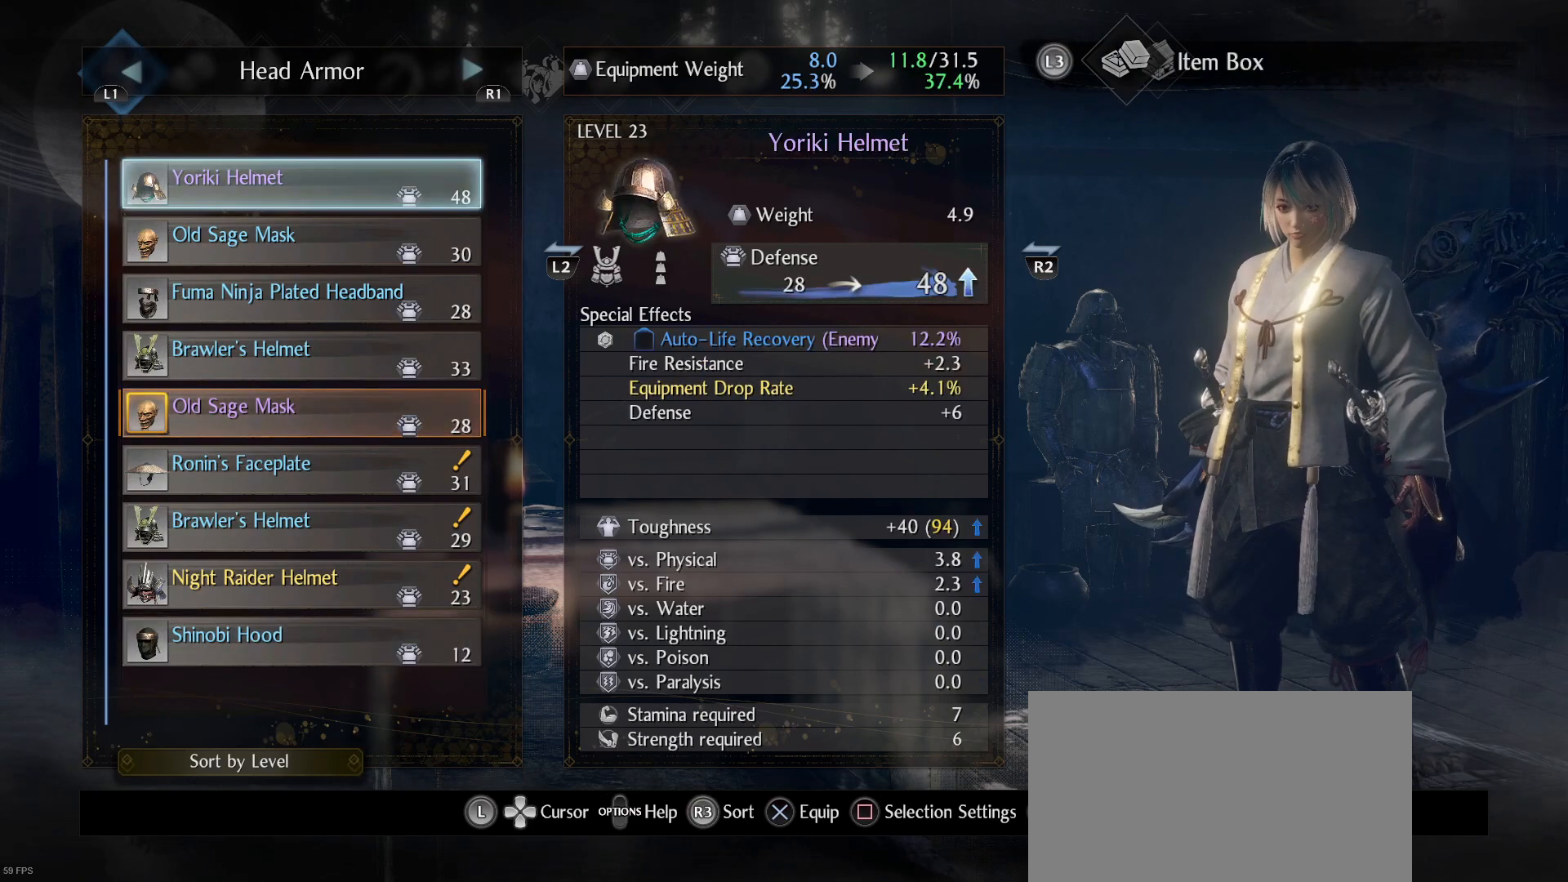
{"buttons": [], "left_stick": "center", "right_stick": "center", "events": []}
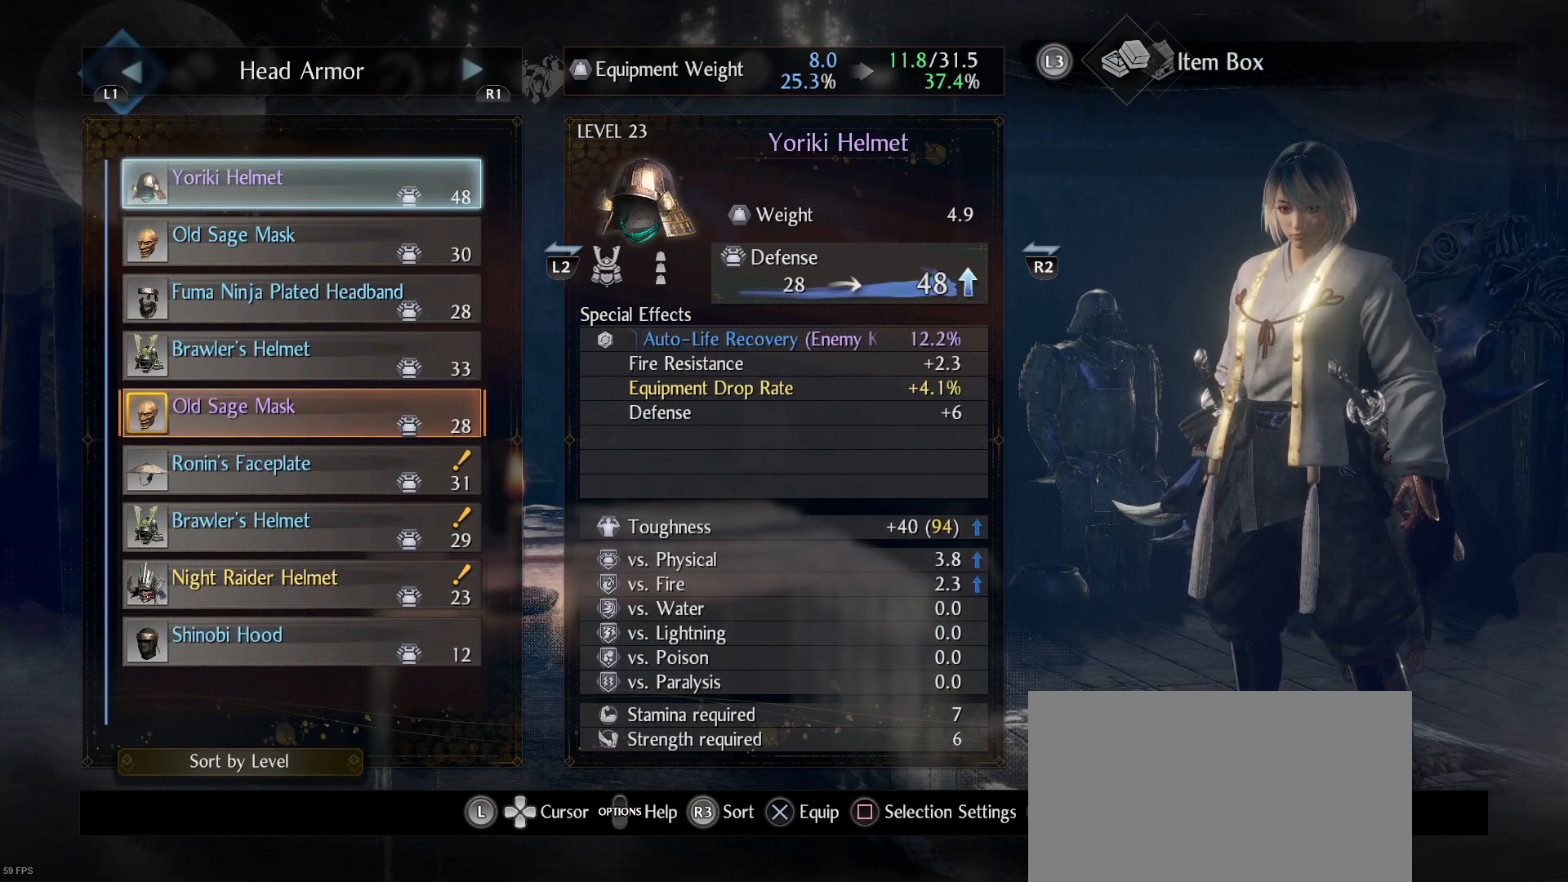
{"buttons": [], "left_stick": "center", "right_stick": "center", "events": [[167, "CIRCLE", "down"], [300, "CIRCLE", "up"]]}
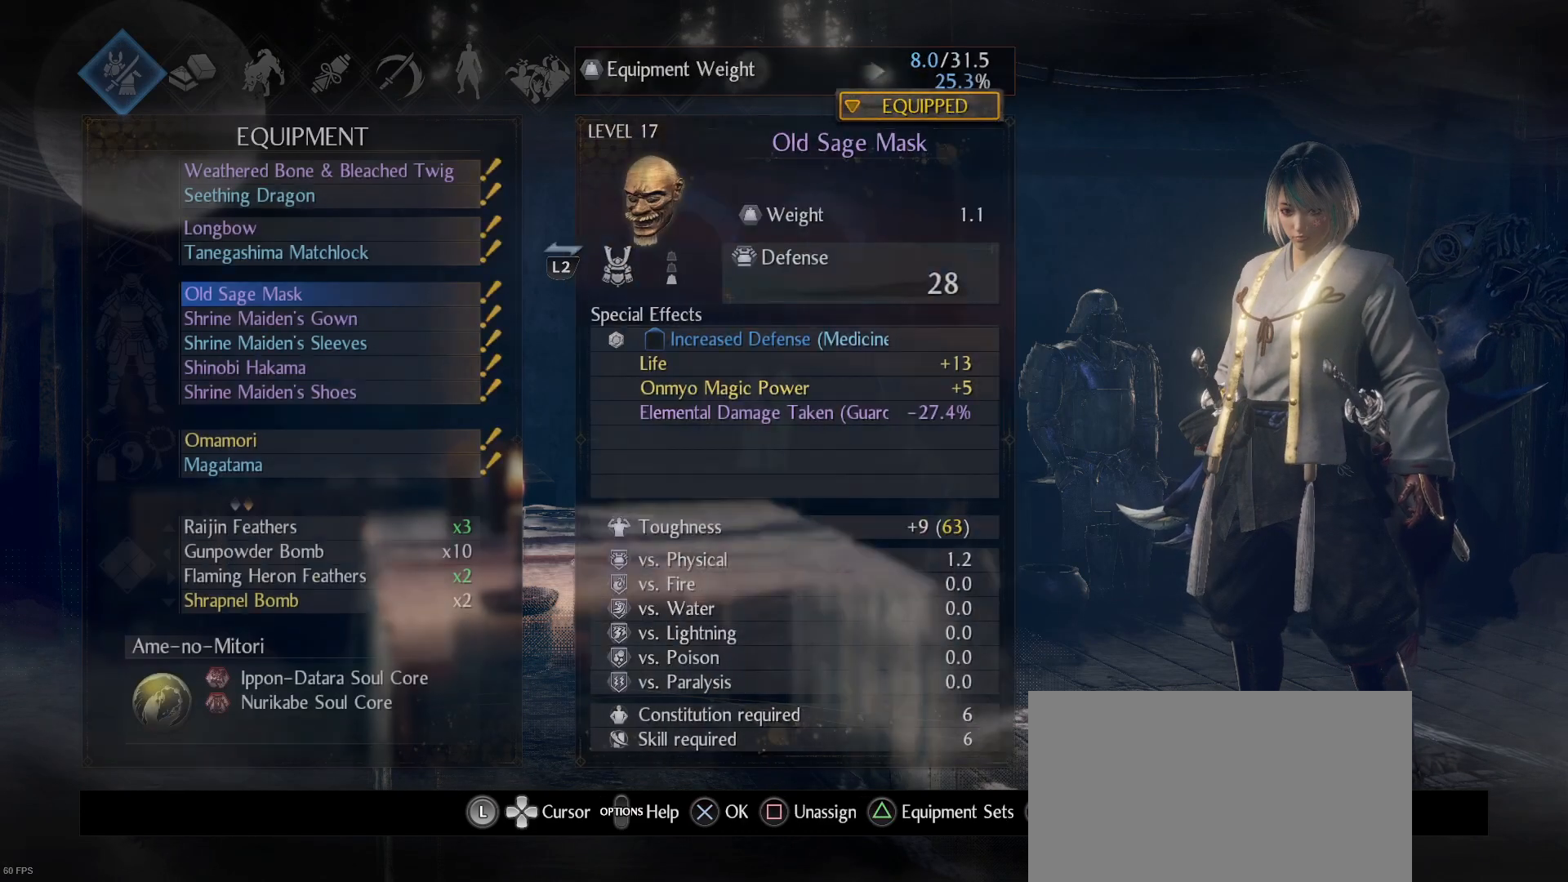
{"buttons": [], "left_stick": "center", "right_stick": "center", "events": [[67, "DPAD_DOWN", "down"], [200, "DPAD_DOWN", "up"]]}
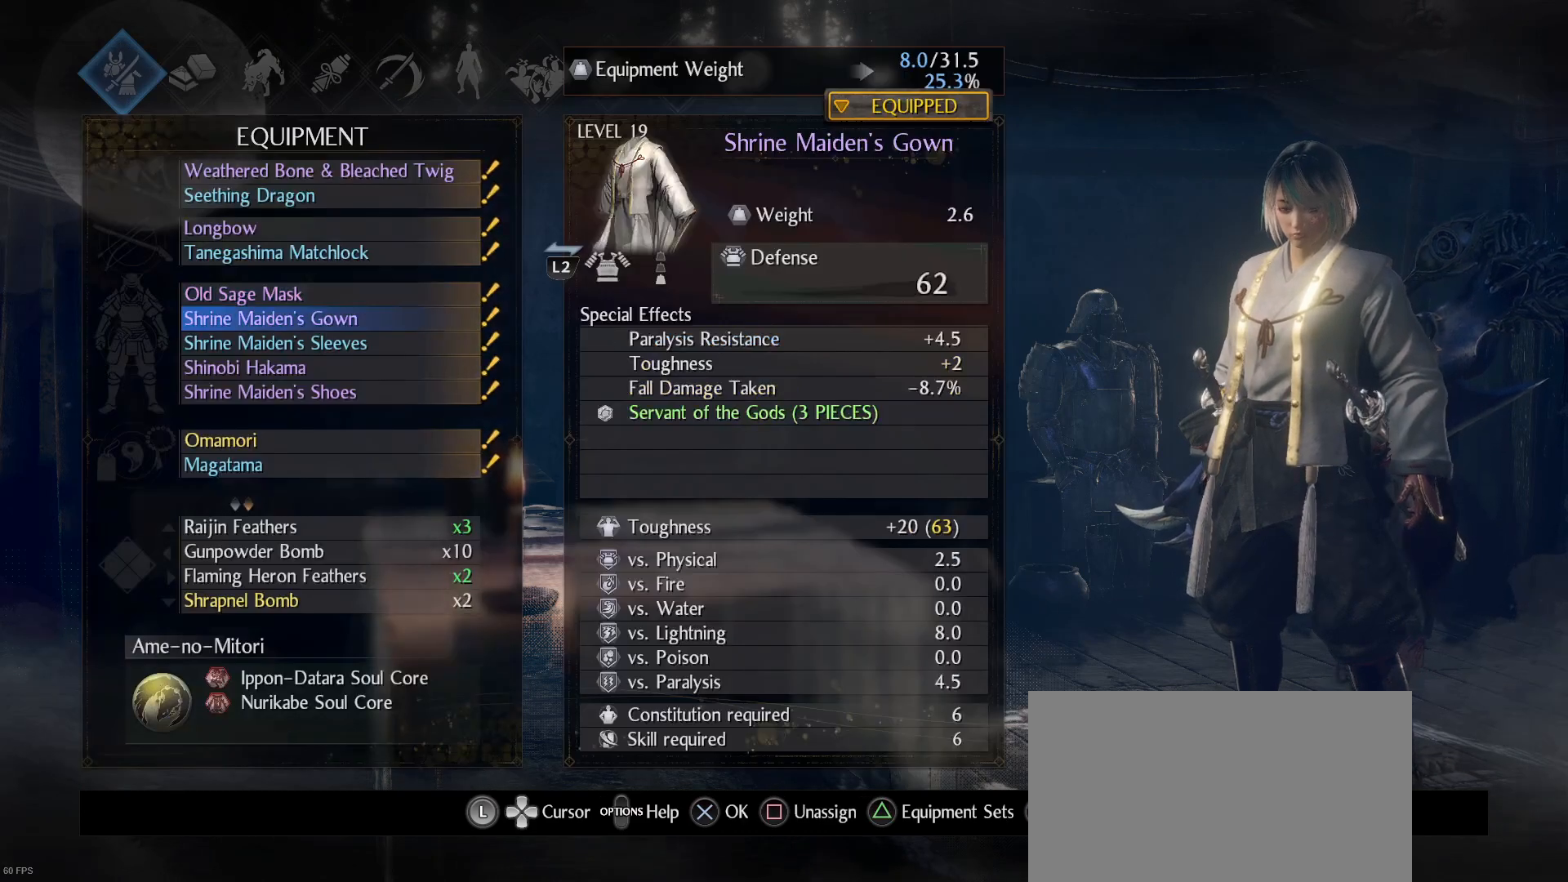
{"buttons": [], "left_stick": "center", "right_stick": "center", "events": [[33, "CROSS", "down"], [167, "CROSS", "up"]]}
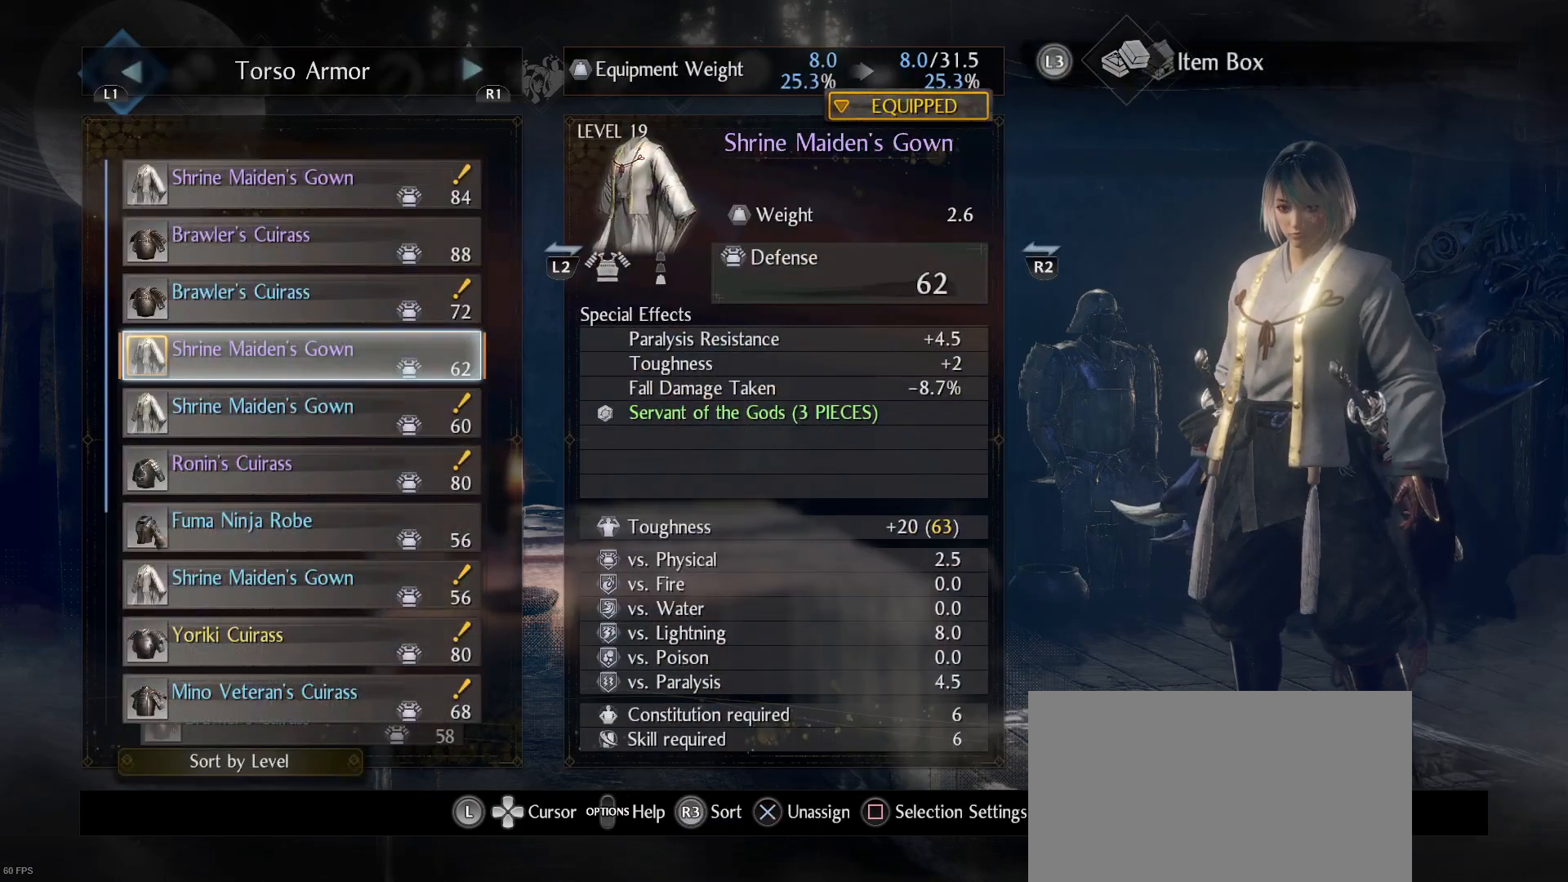
{"buttons": [], "left_stick": "center", "right_stick": "center", "events": [[333, "DPAD_UP", "down"], [400, "DPAD_UP", "up"]]}
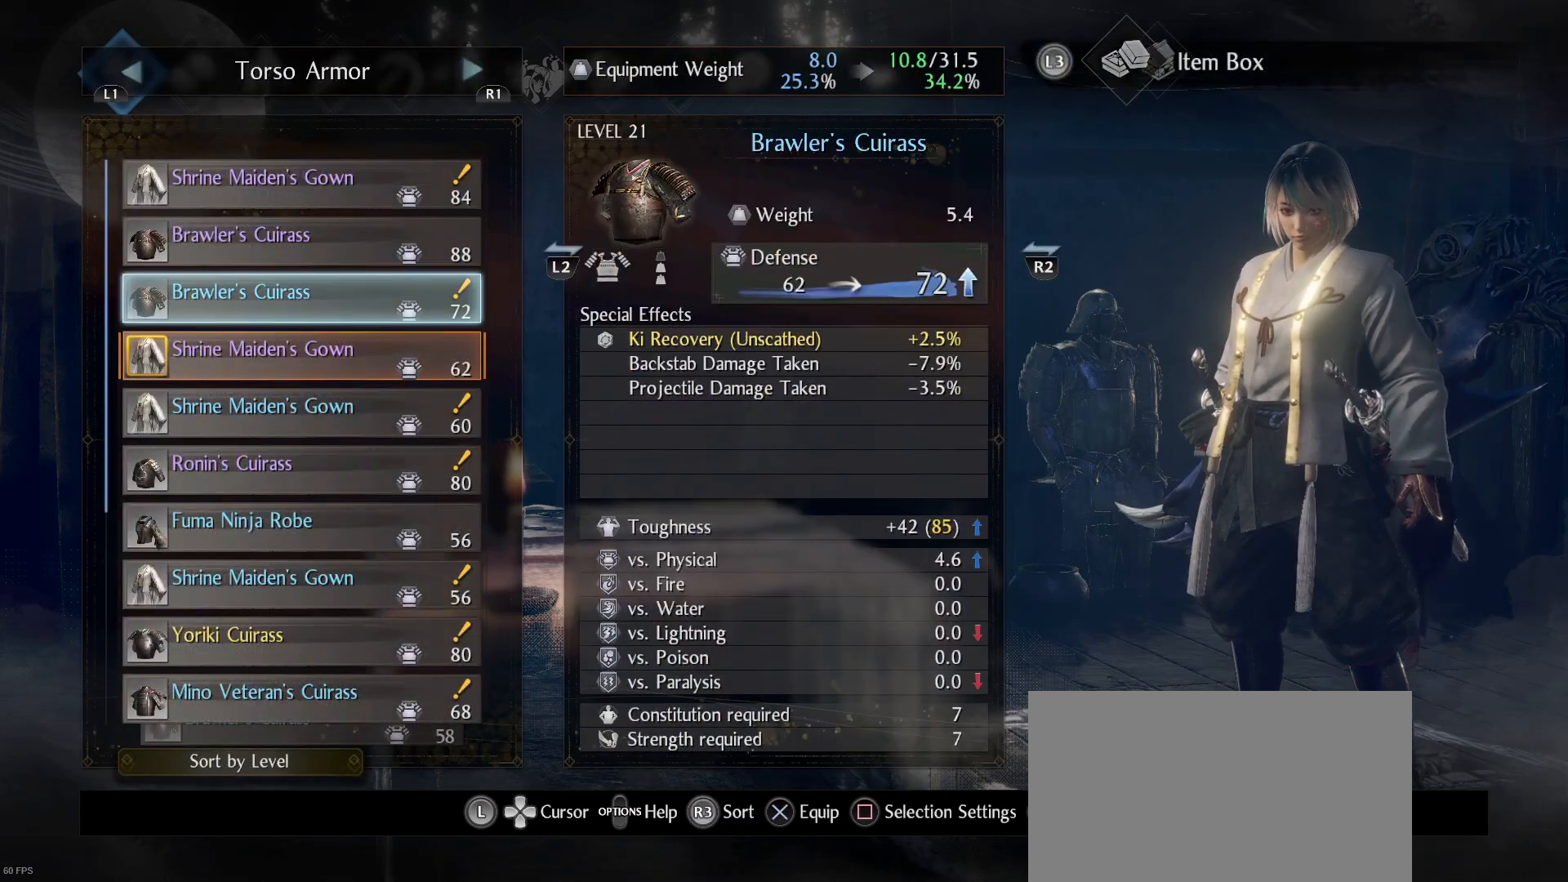
{"buttons": [], "left_stick": "center", "right_stick": "center", "events": [[33, "DPAD_UP", "down"], [167, "DPAD_UP", "up"], [233, "DPAD_UP", "down"], [333, "DPAD_UP", "up"]]}
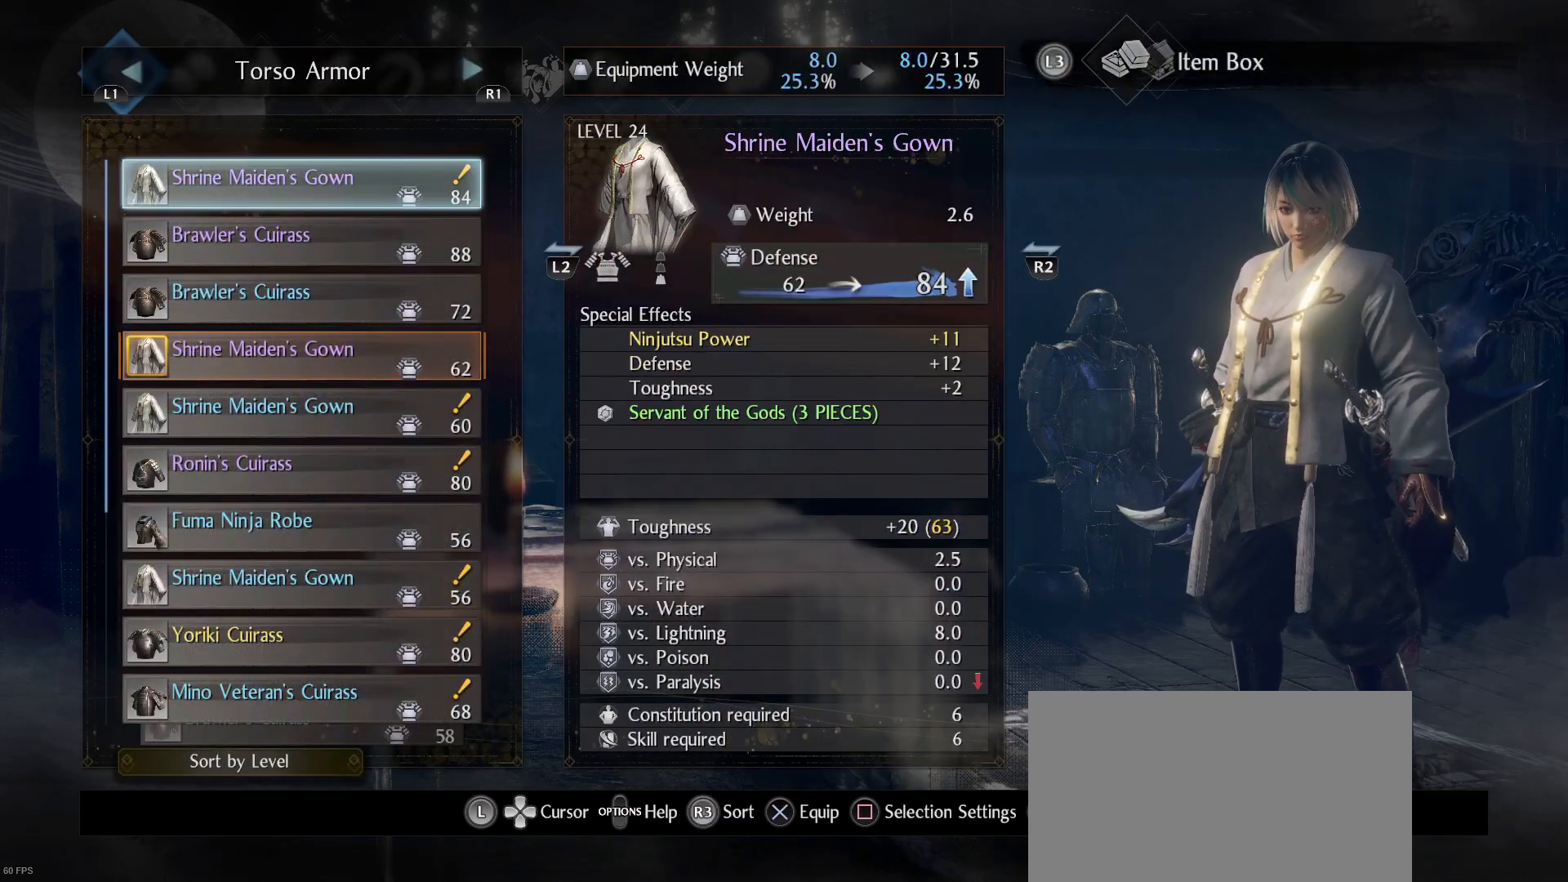
{"buttons": ["R2"], "left_stick": "center", "right_stick": "center", "events": [[400, "R2", "down"]]}
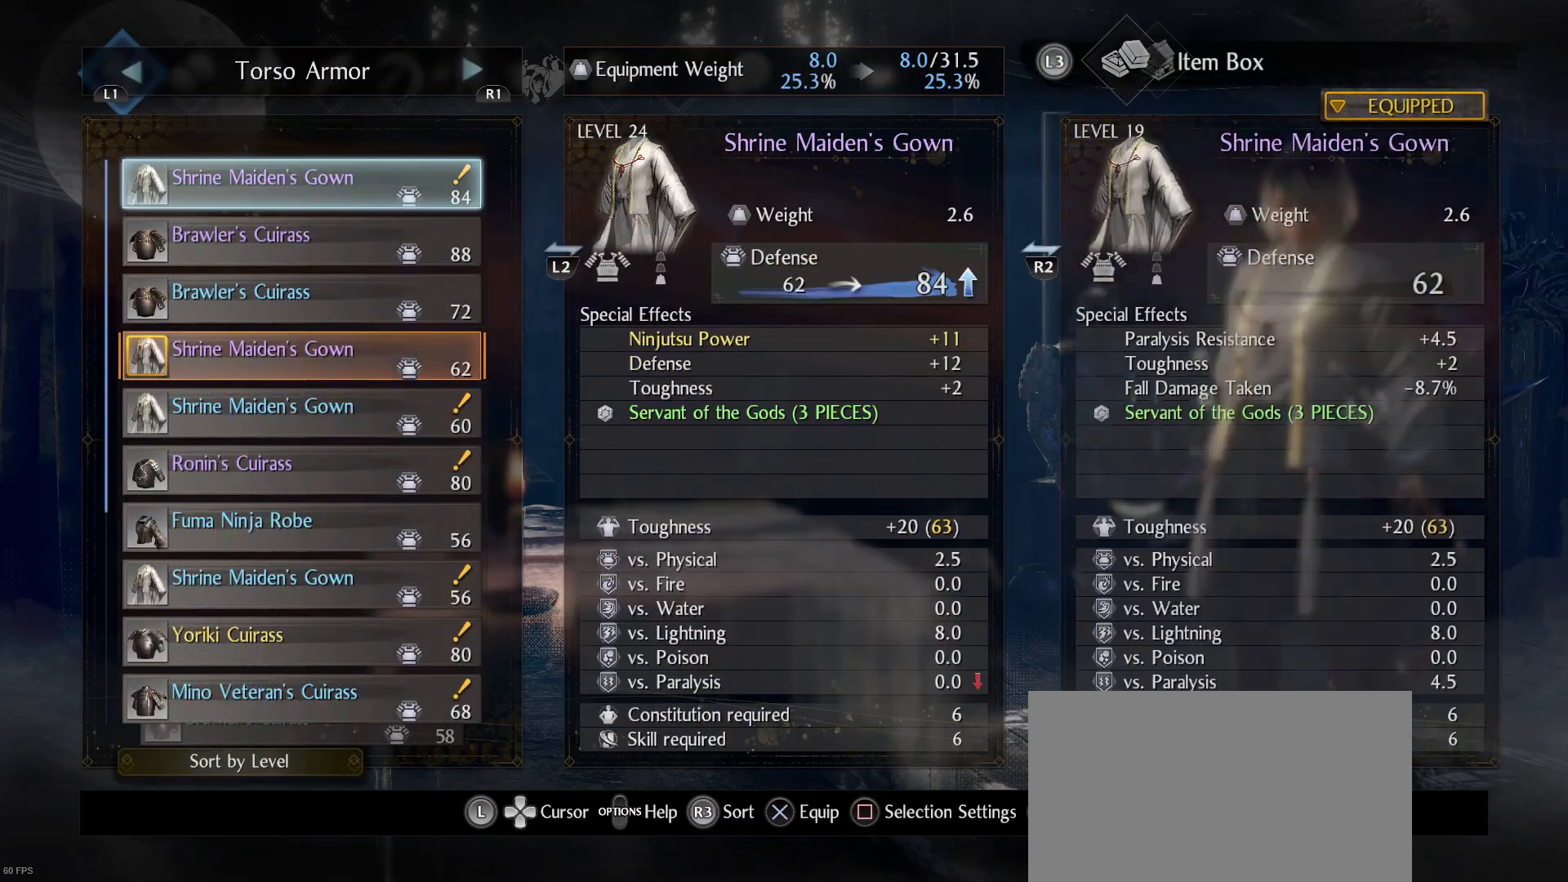
{"buttons": [], "left_stick": "center", "right_stick": "center", "events": [[33, "R2", "up"]]}
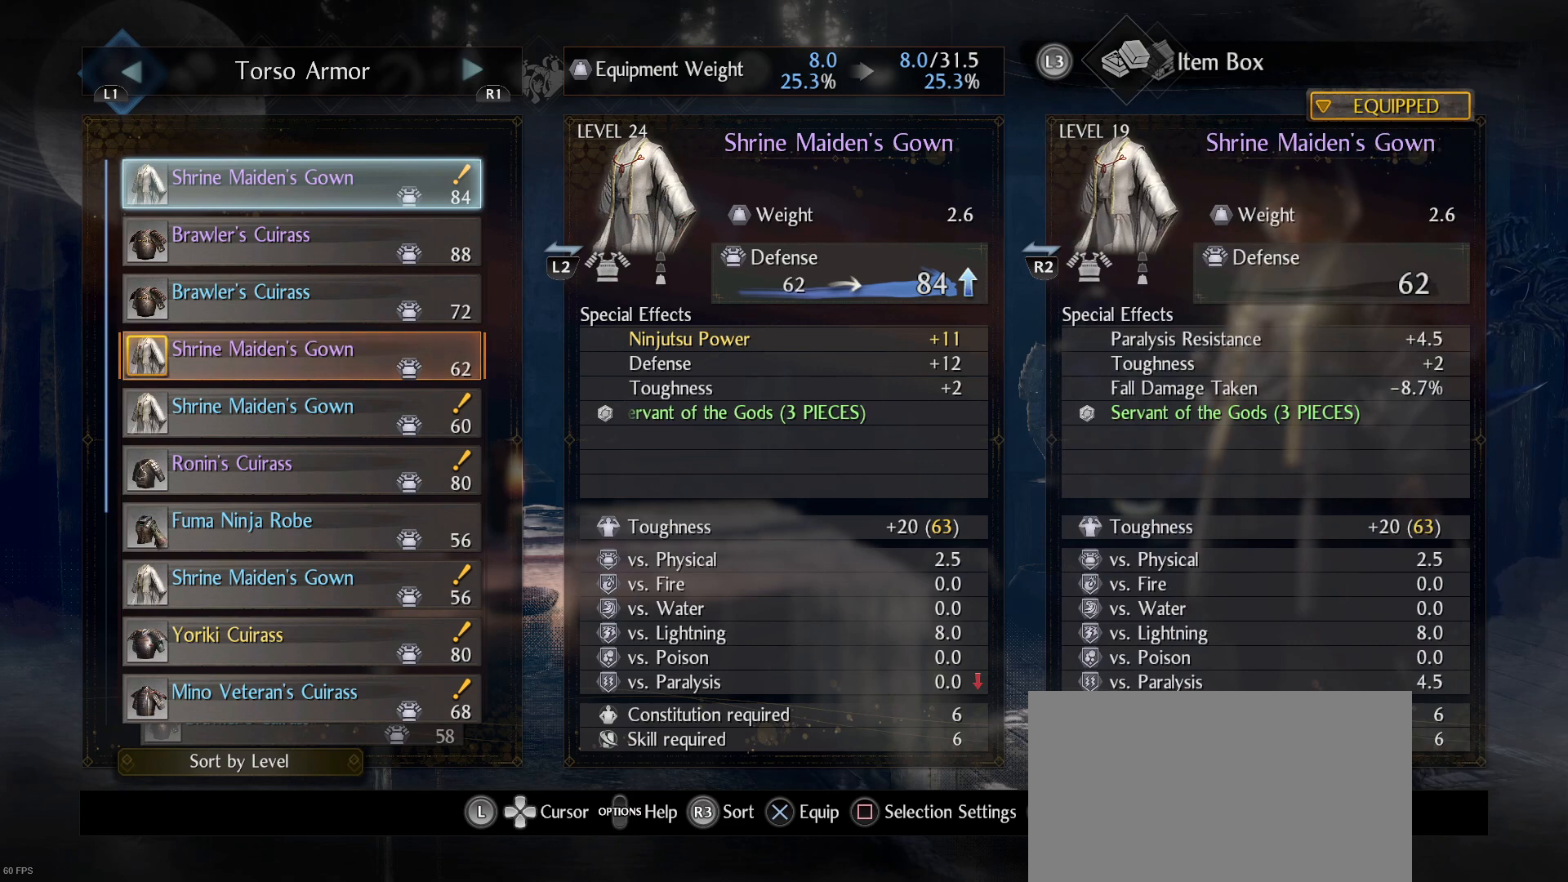
{"buttons": [], "left_stick": "center", "right_stick": "center", "events": []}
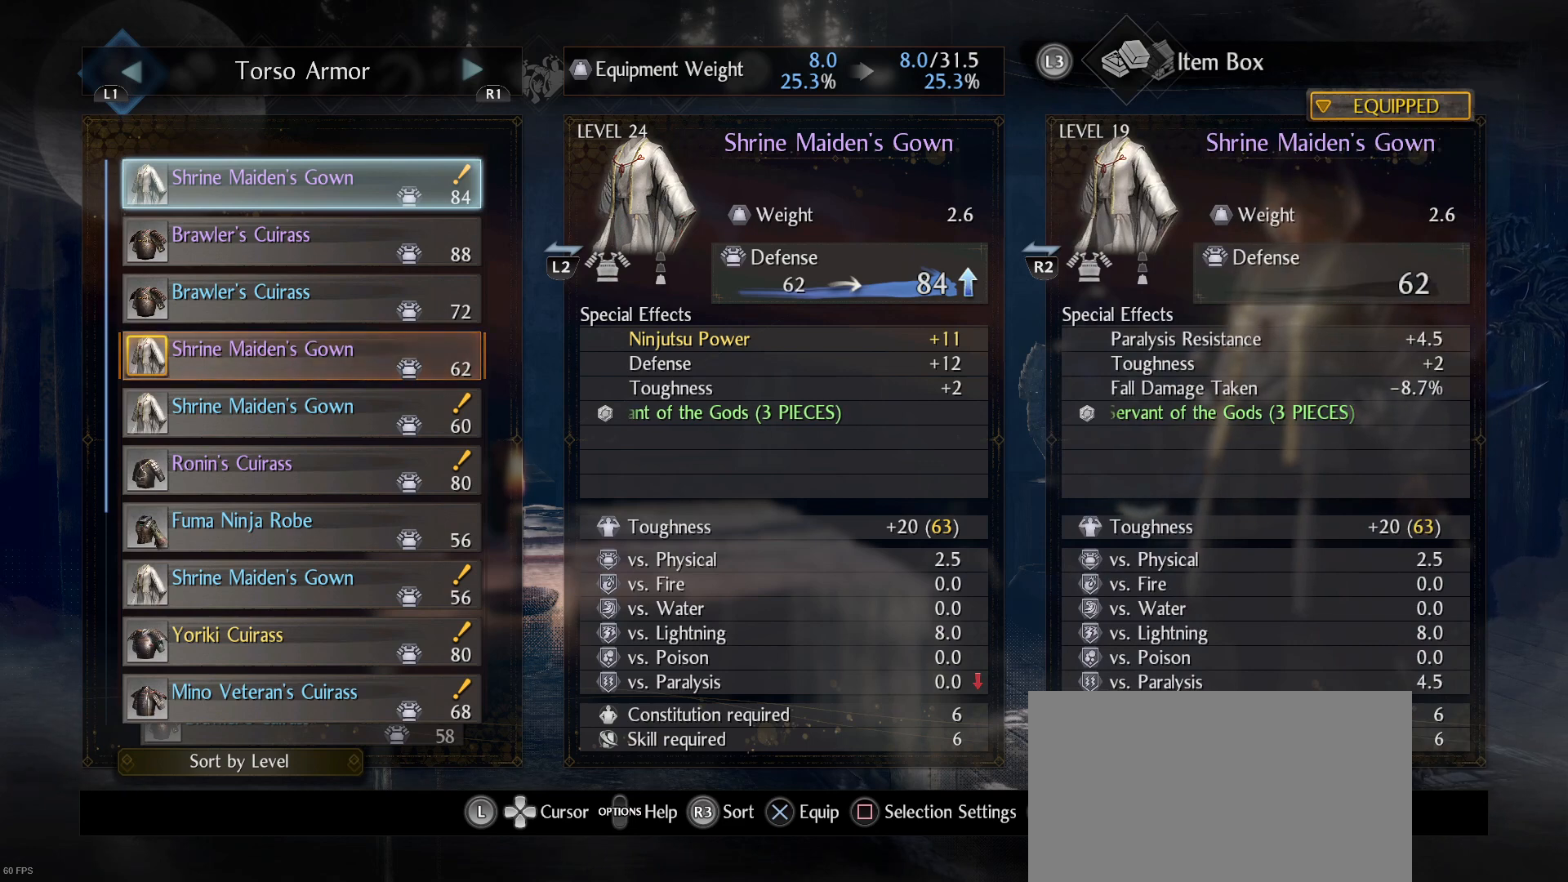
{"buttons": [], "left_stick": "center", "right_stick": "center", "events": []}